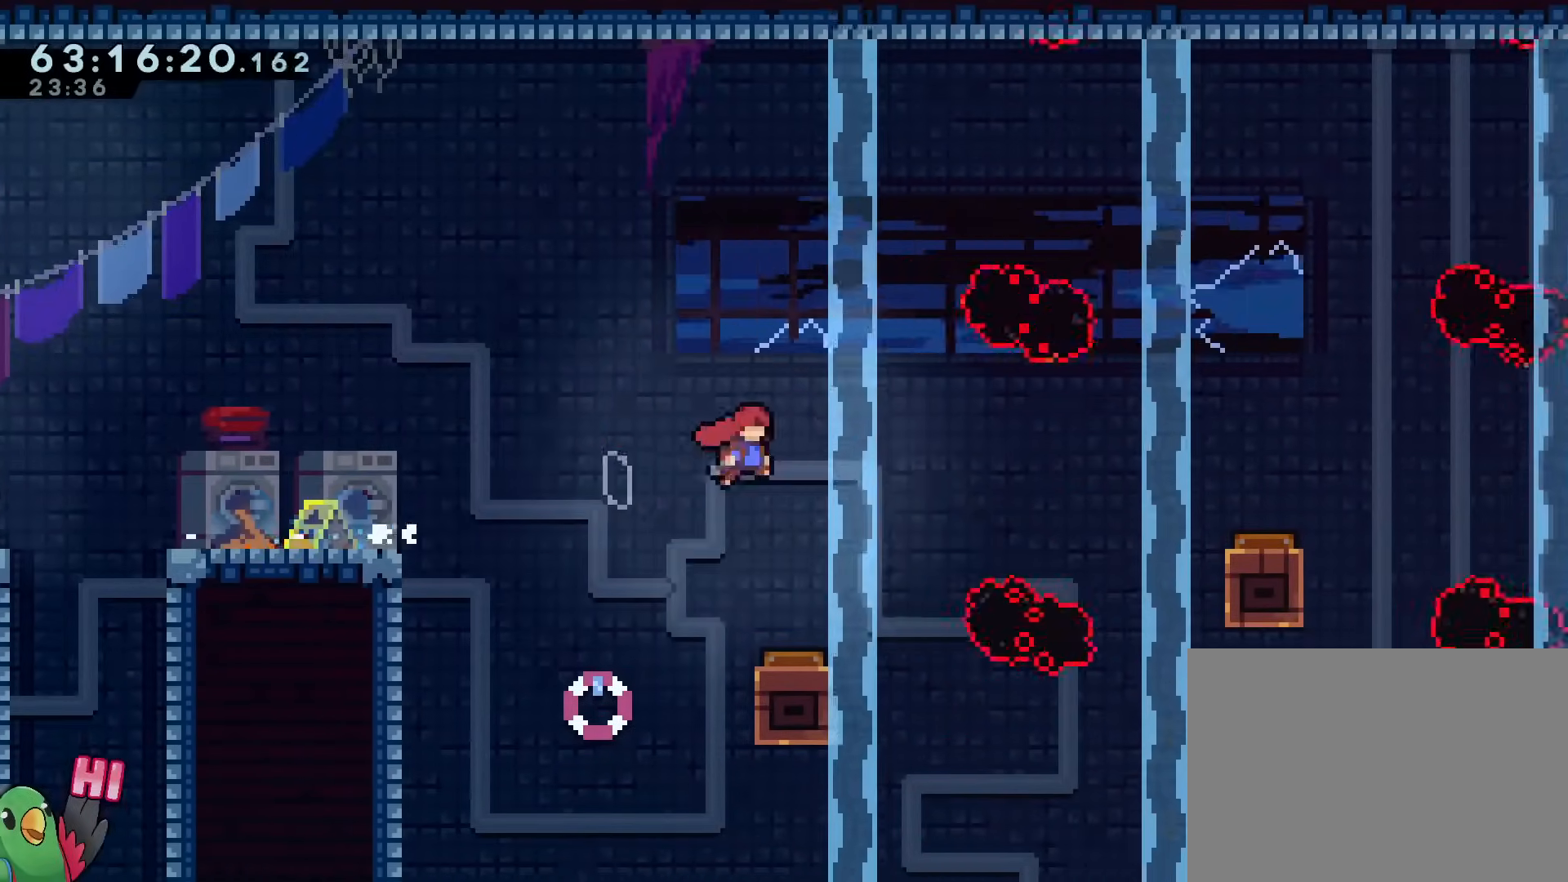
Gameplay with a controller (Nintendo layout); each line is a JSON object with the inputs held at the frame after it. "events" lists button and stick changes between this image and that frame as [ms after this image, input, new state], when the widget could be followed in between. Not read: HOME L3 R3 START.
{"buttons": ["L2"], "left_stick": "right", "right_stick": "center", "events": [[133, "Y", "down"], [300, "Y", "up"], [350, "B", "up"]]}
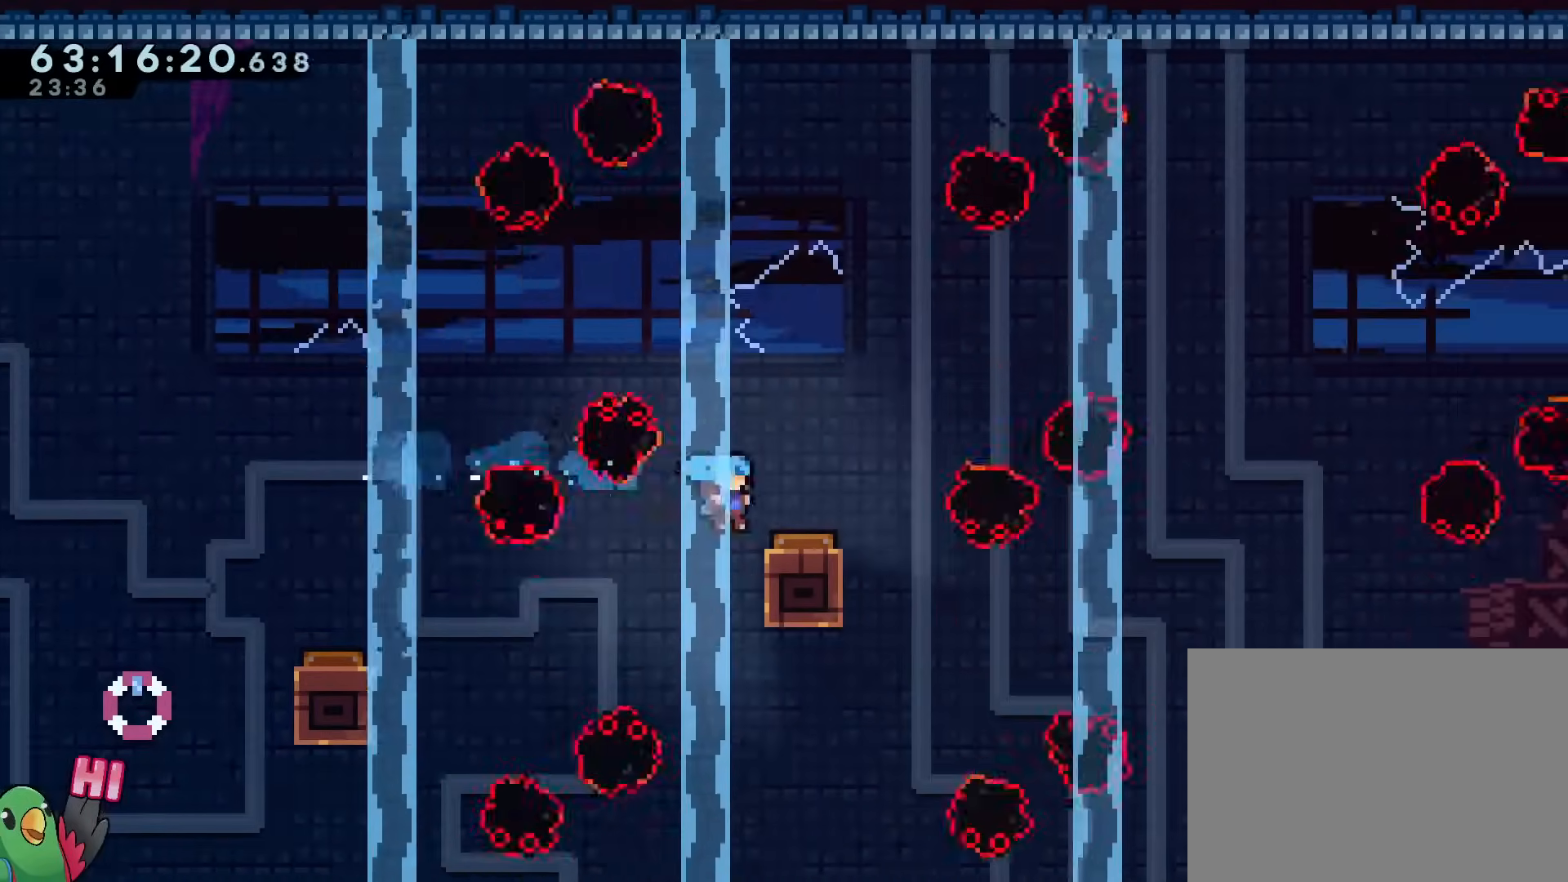
{"buttons": ["B"], "left_stick": "center", "right_stick": "center", "events": [[300, "L2", "up"], [400, "B", "down"], [417, "left_stick", "center"]]}
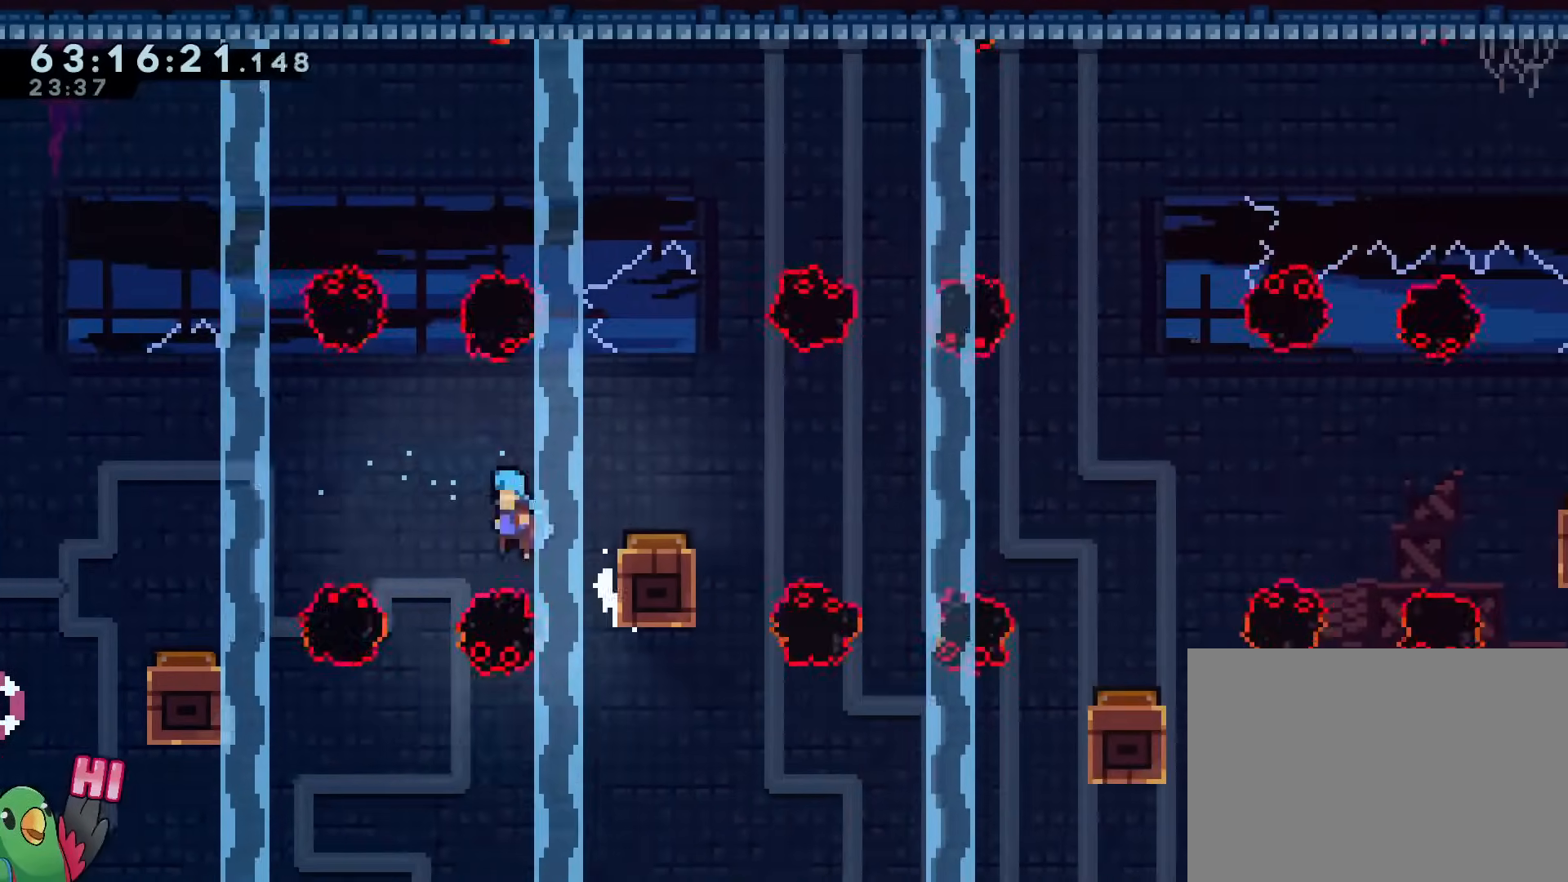
{"buttons": [], "left_stick": "center", "right_stick": "center", "events": [[83, "left_stick", "right"], [100, "L2", "down"], [417, "B", "up"], [500, "L2", "up"], [500, "left_stick", "center"]]}
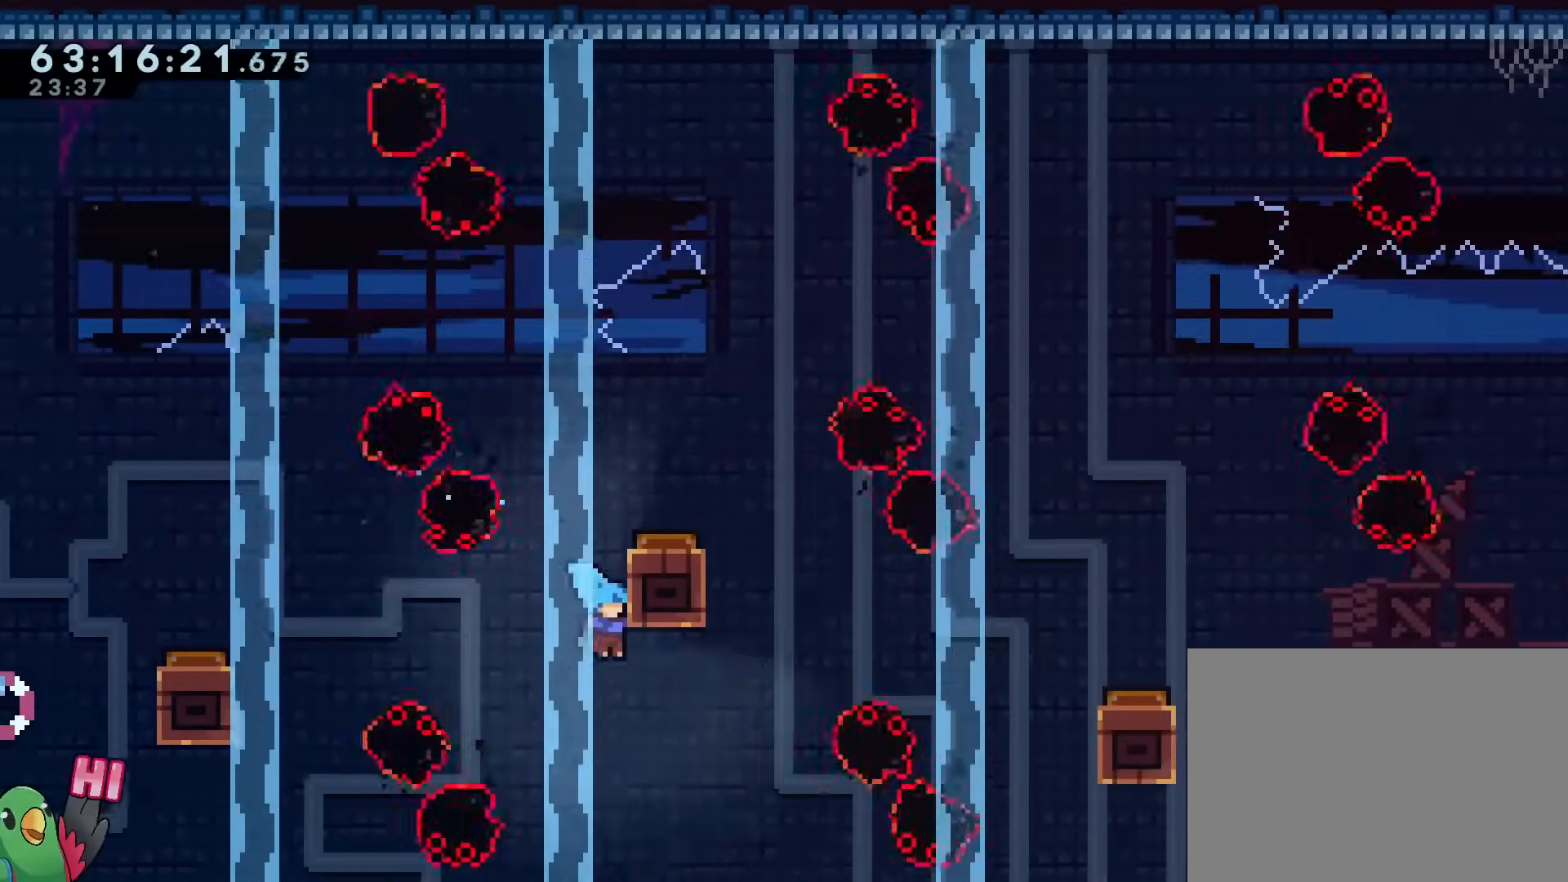
{"buttons": [], "left_stick": "center", "right_stick": "center", "events": [[83, "B", "down"], [250, "left_stick", "right"], [417, "B", "up"], [467, "left_stick", "center"]]}
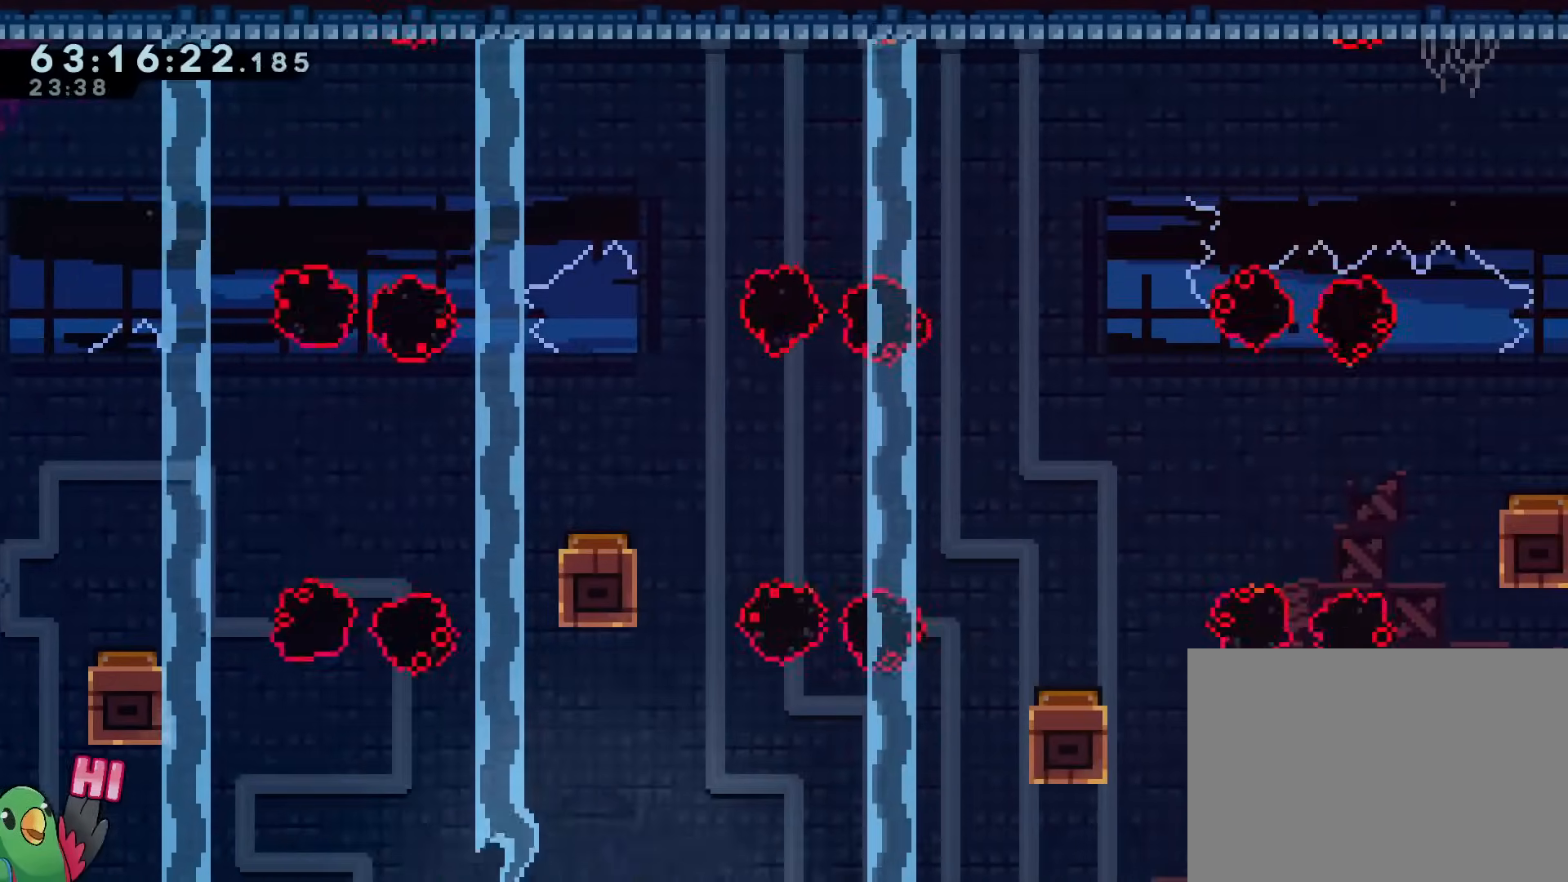
{"buttons": ["B"], "left_stick": "center", "right_stick": "center", "events": [[83, "B", "down"], [83, "R1", "down"], [150, "B", "up"], [200, "R1", "up"], [267, "B", "down"], [317, "B", "up"], [433, "B", "down"]]}
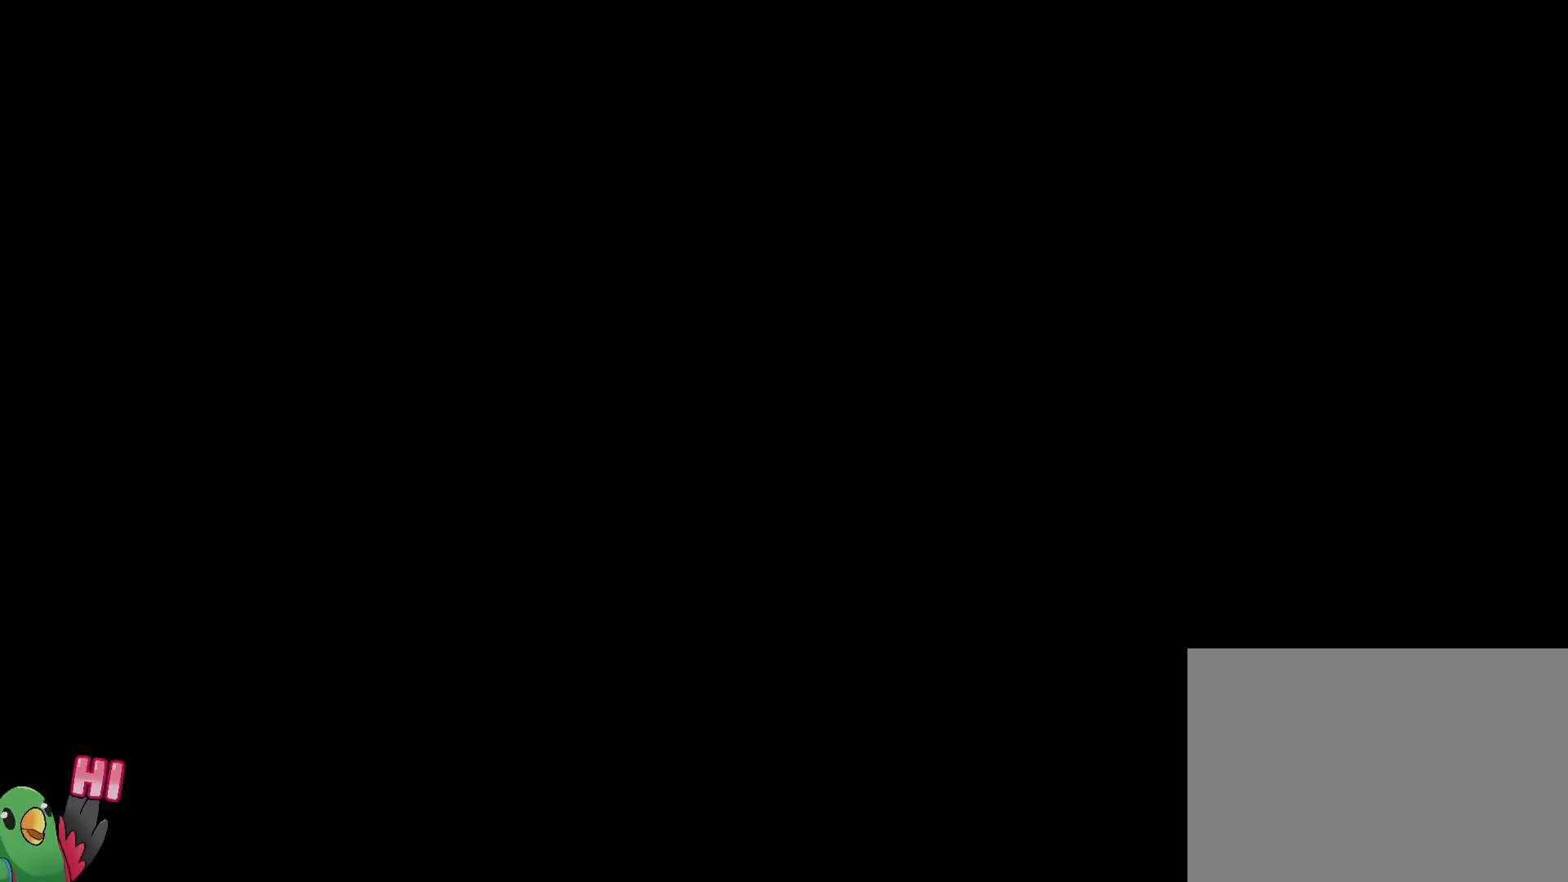
{"buttons": [], "left_stick": "center", "right_stick": "center", "events": [[67, "B", "up"], [117, "L2", "down"], [151, "B", "down"], [151, "R1", "down"], [234, "L2", "up"], [284, "B", "up"], [284, "R1", "up"]]}
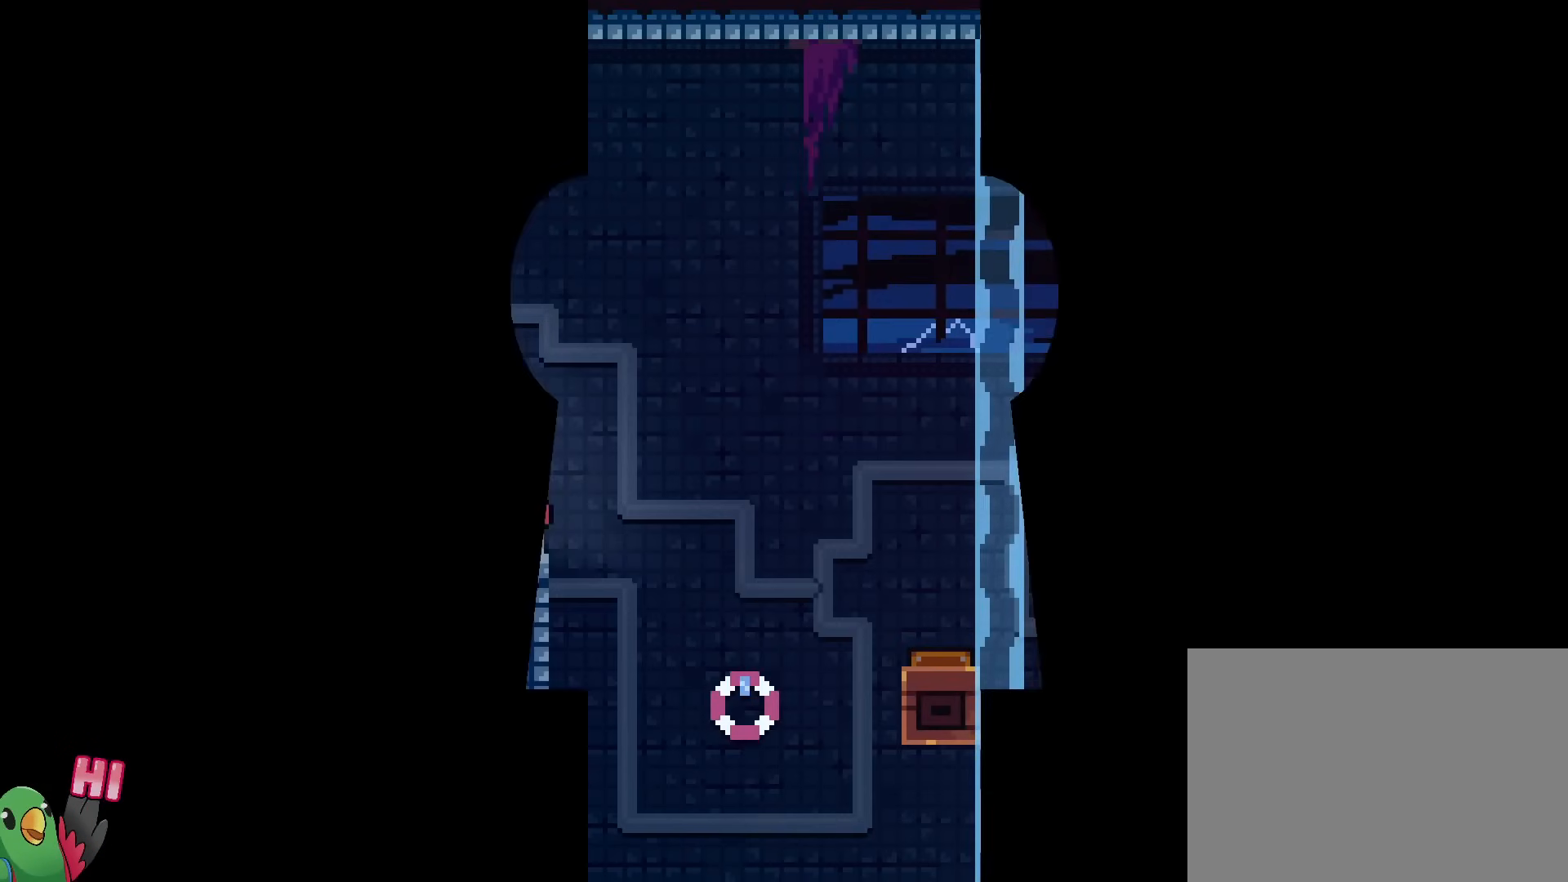
{"buttons": [], "left_stick": "up-left", "right_stick": "center", "events": [[384, "left_stick", "up-left"]]}
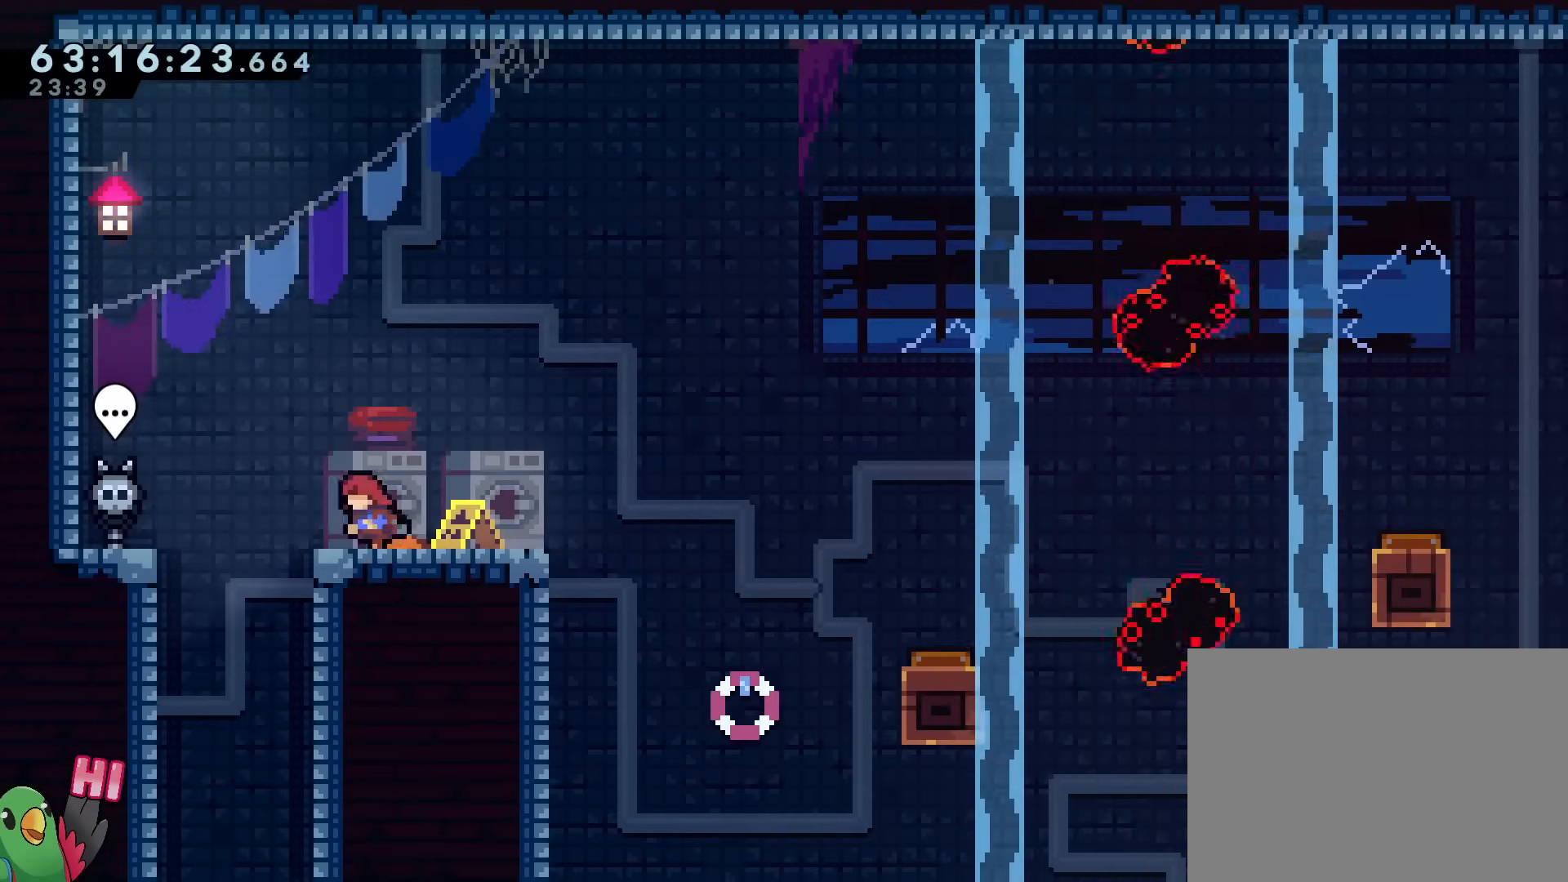
{"buttons": ["DPAD_RIGHT"], "left_stick": "center", "right_stick": "center", "events": [[50, "left_stick", "center"], [100, "left_stick", "right"], [134, "Y", "down"], [151, "L2", "down"], [267, "Y", "up"], [351, "B", "down"], [451, "B", "up"], [451, "L2", "up"], [451, "left_stick", "center"], [501, "DPAD_RIGHT", "down"]]}
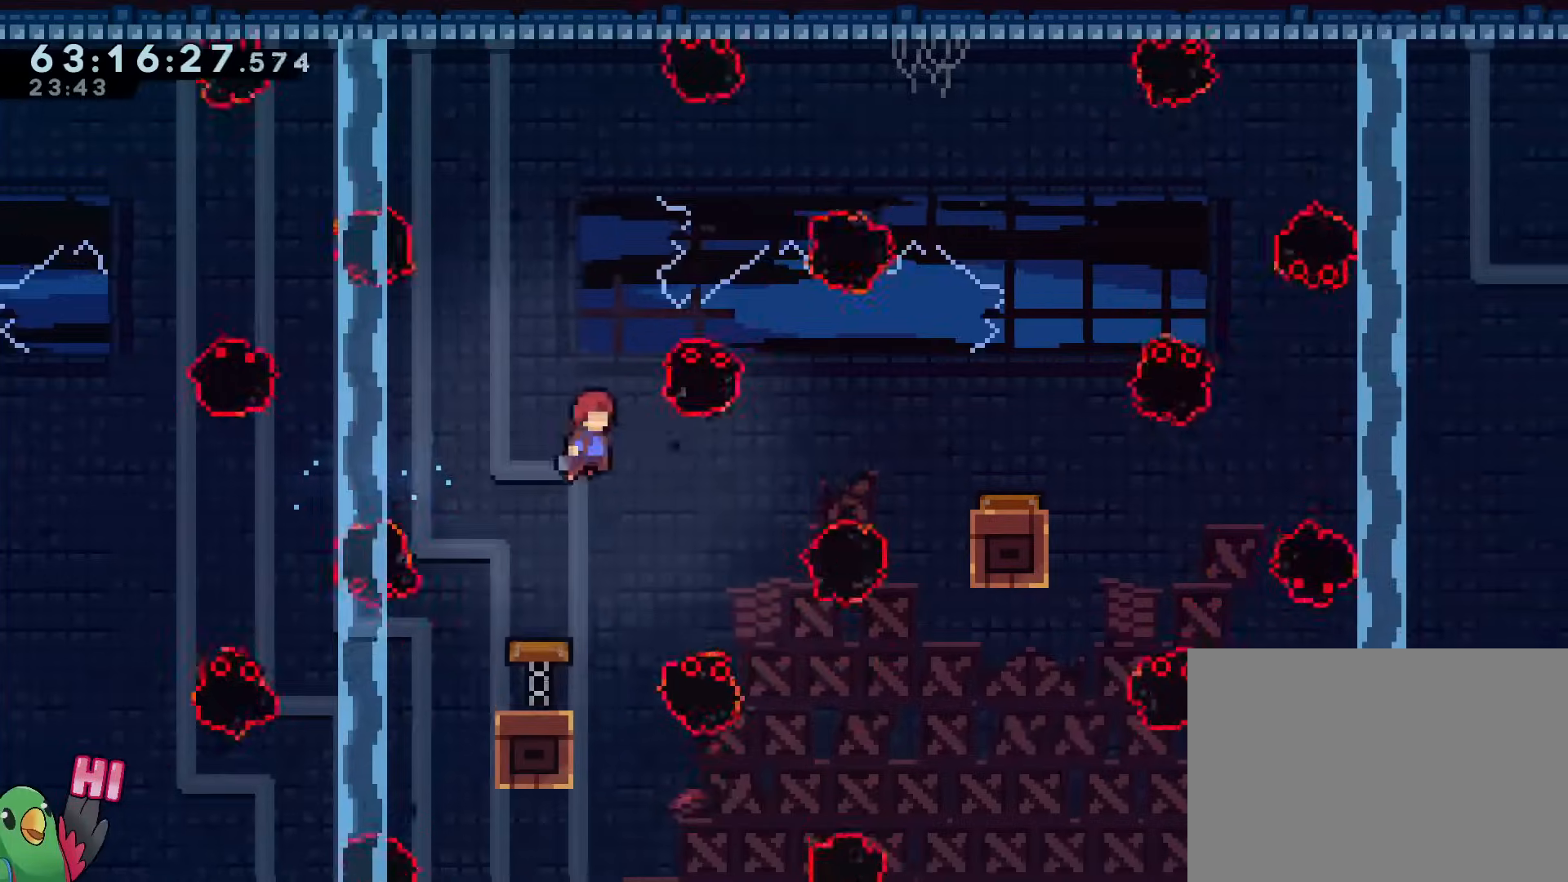
{"buttons": ["Y", "L2"], "left_stick": "right", "right_stick": "center", "events": [[33, "left_stick", "right"], [50, "DPAD_RIGHT", "up"], [100, "L2", "down"], [200, "L2", "up"], [250, "left_stick", "center"], [334, "left_stick", "right"], [350, "L2", "down"], [484, "Y", "down"]]}
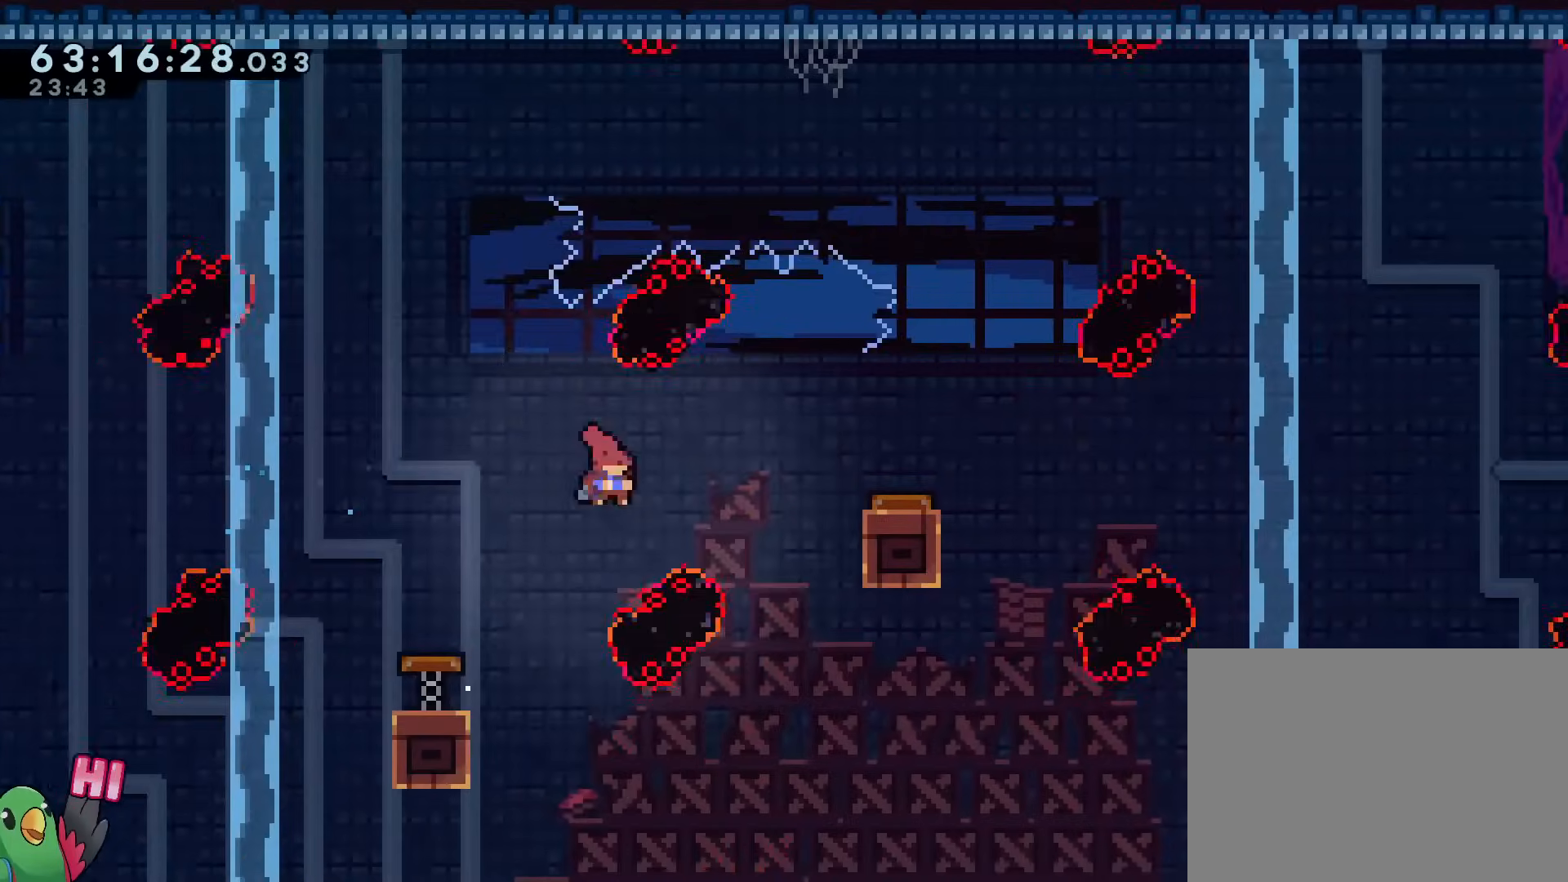
{"buttons": ["L2"], "left_stick": "right", "right_stick": "center", "events": [[84, "Y", "up"], [134, "L2", "up"], [167, "L2", "down"], [251, "L2", "up"], [267, "left_stick", "center"], [451, "L2", "down"], [451, "left_stick", "right"]]}
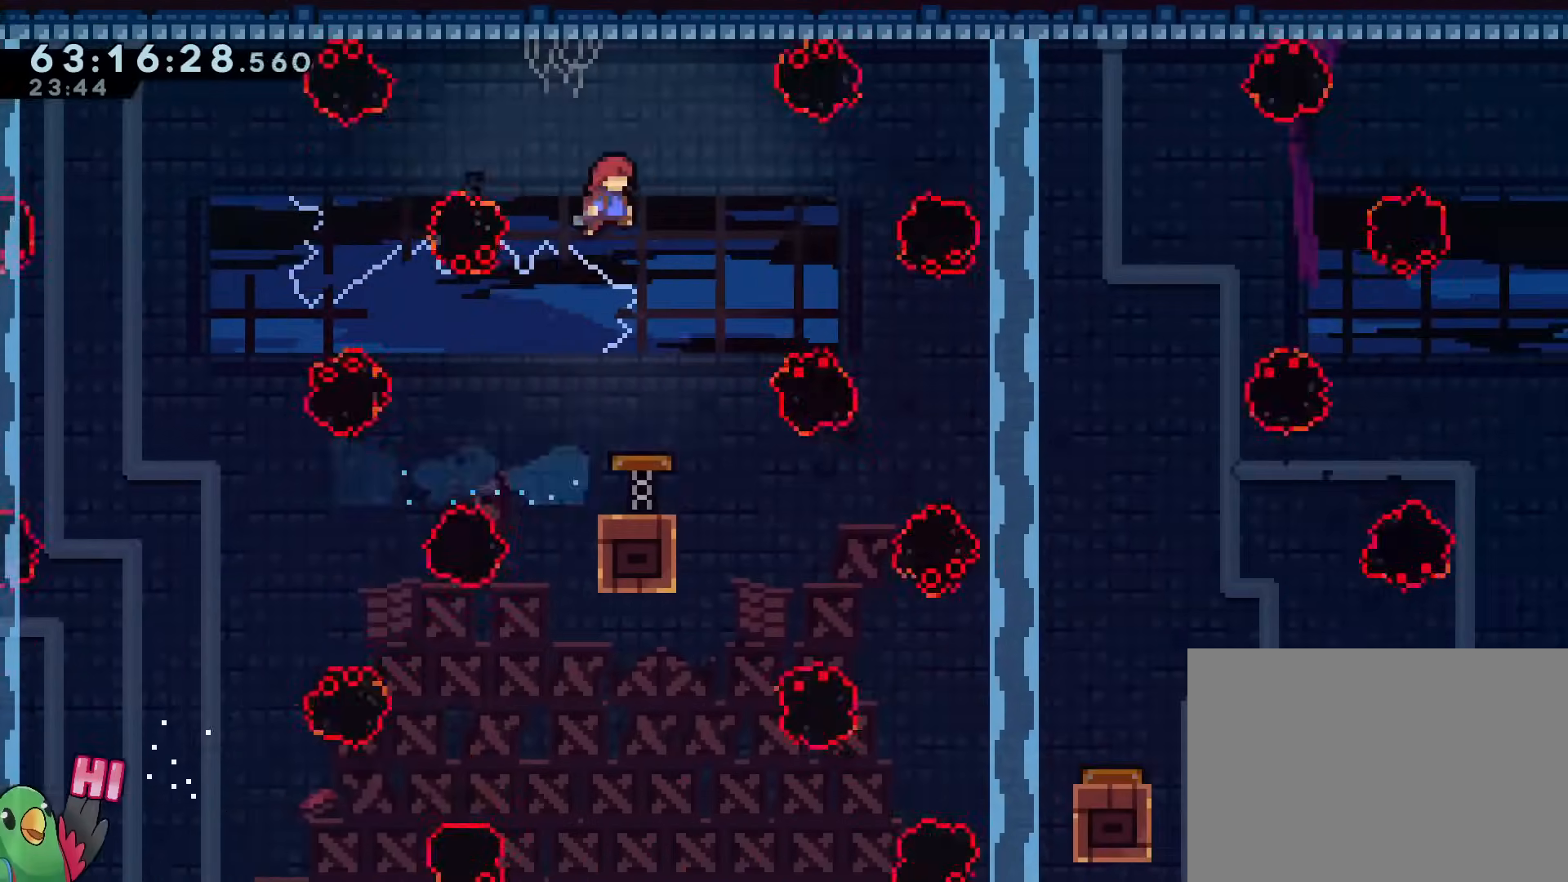
{"buttons": ["L2"], "left_stick": "right", "right_stick": "center", "events": [[100, "L2", "up"], [183, "left_stick", "center"], [350, "left_stick", "right"], [384, "L2", "down"]]}
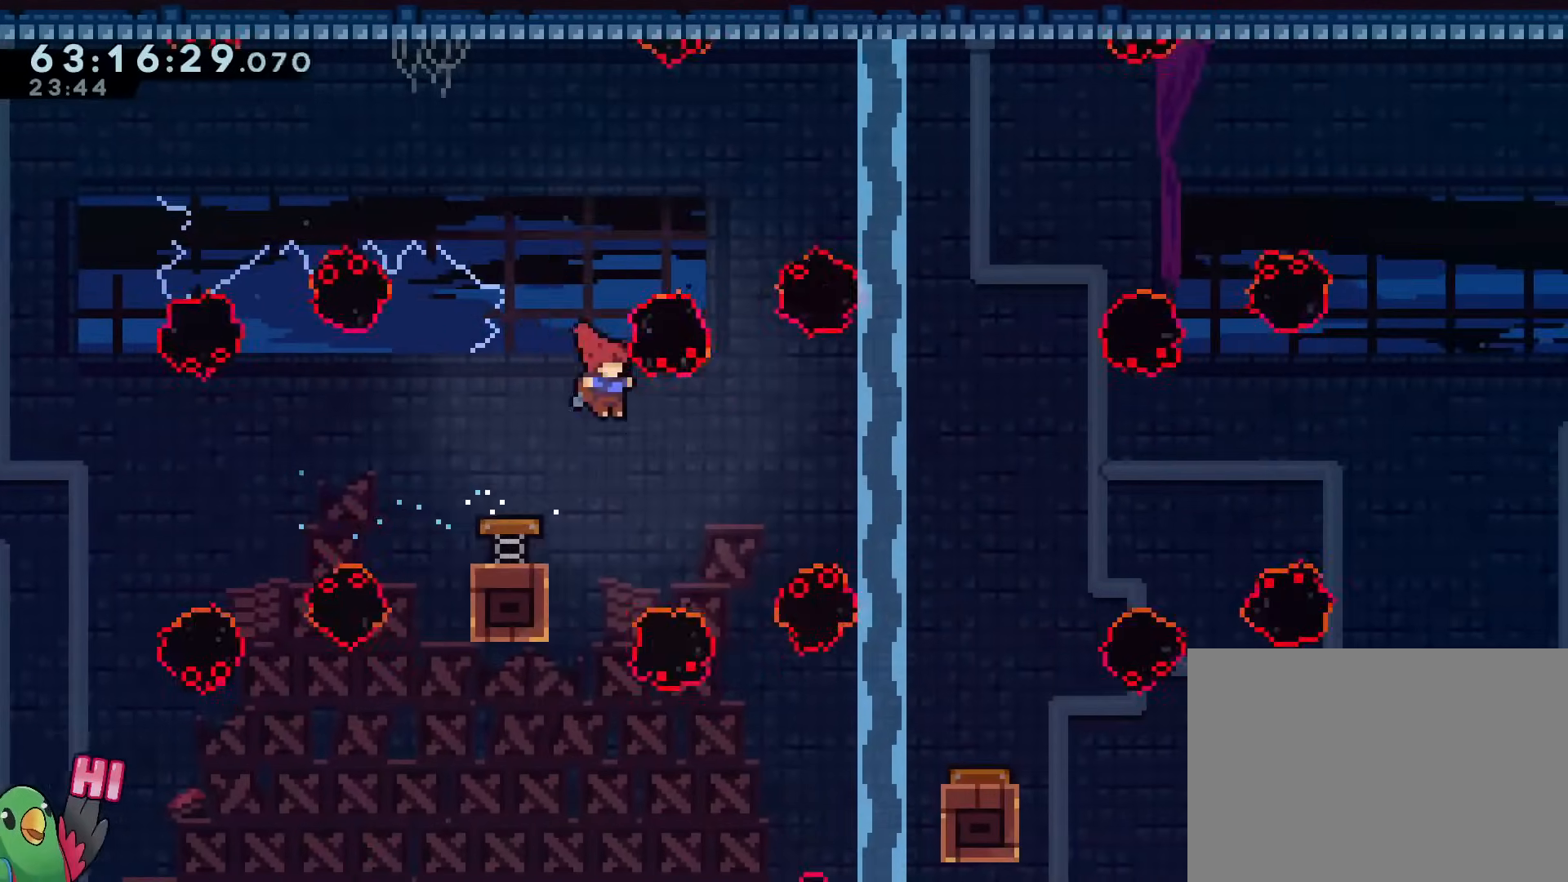
{"buttons": [], "left_stick": "right", "right_stick": "center", "events": [[117, "Y", "down"], [267, "Y", "up"], [434, "L2", "up"]]}
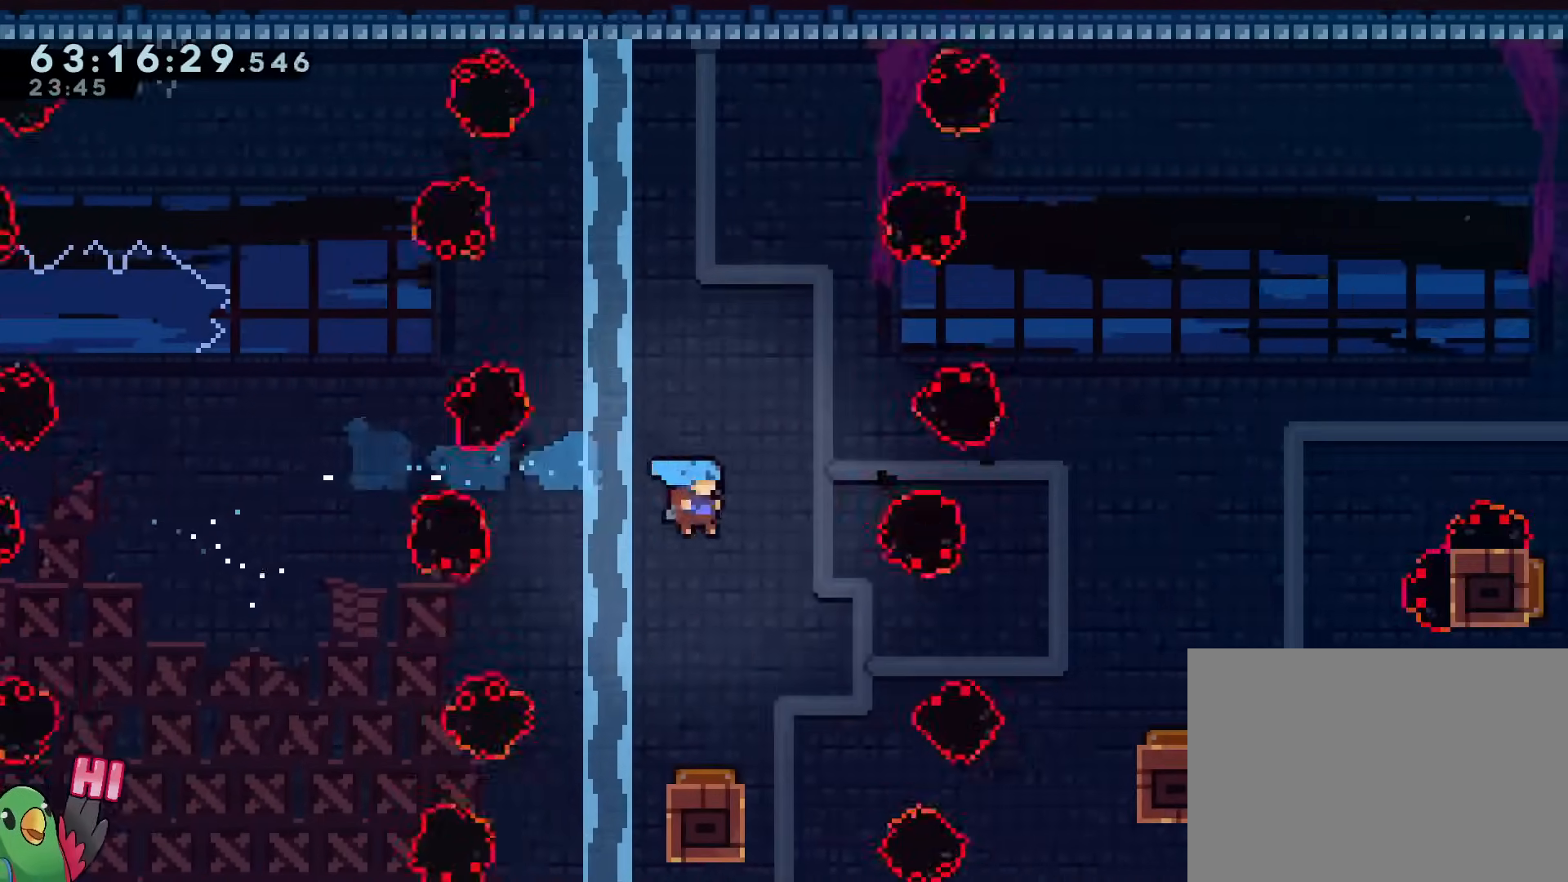
{"buttons": [], "left_stick": "right", "right_stick": "center", "events": [[17, "left_stick", "center"], [400, "left_stick", "right"]]}
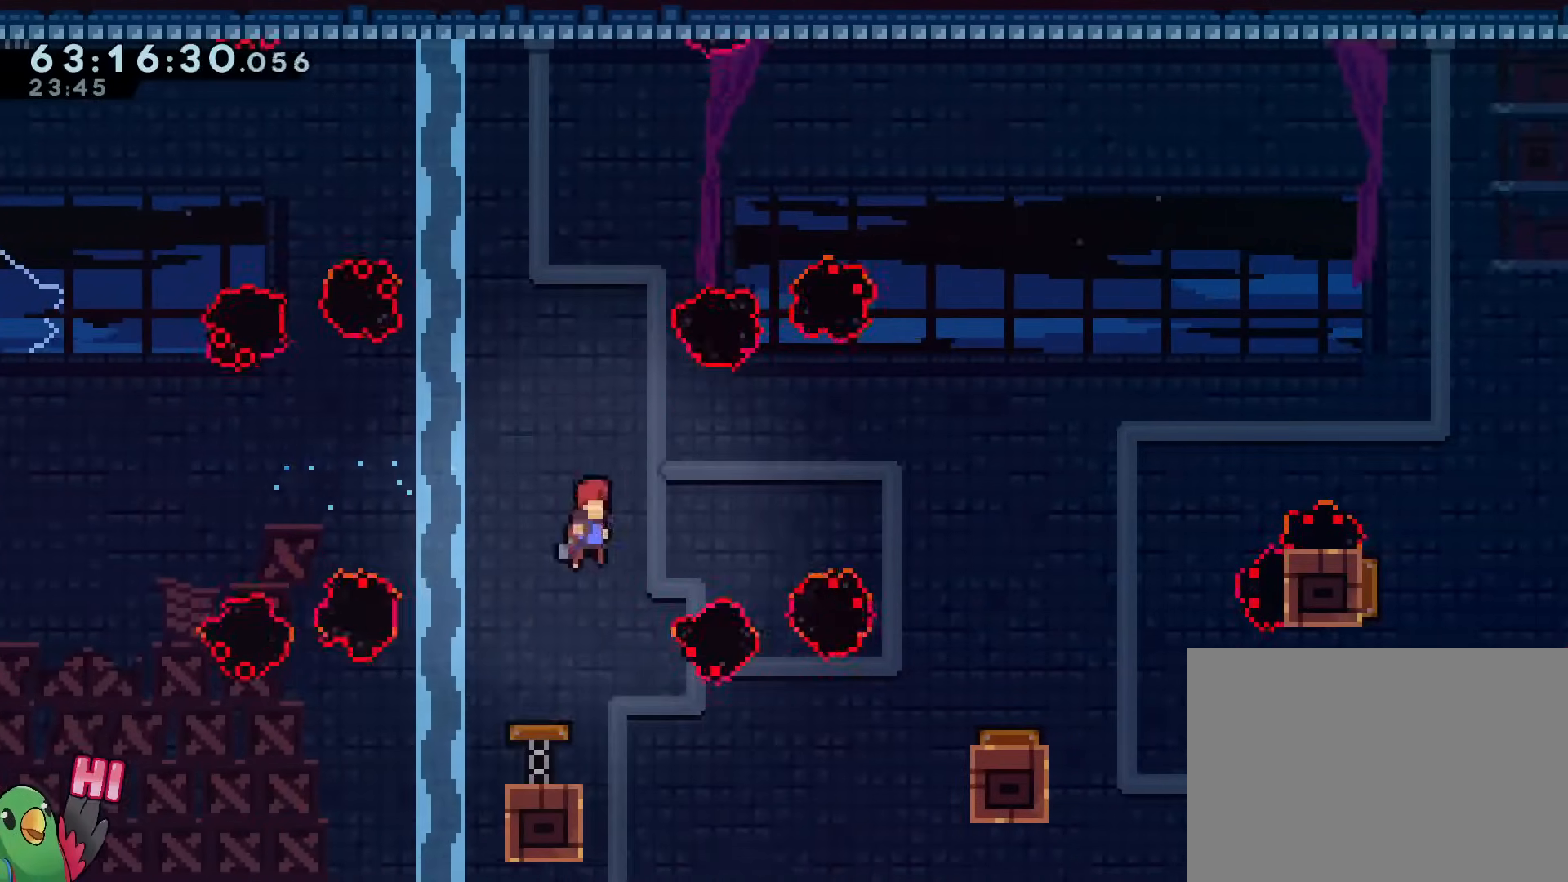
{"buttons": [], "left_stick": "center", "right_stick": "center", "events": [[67, "left_stick", "center"], [184, "A", "down"], [251, "A", "up"], [317, "left_stick", "left"], [451, "left_stick", "center"]]}
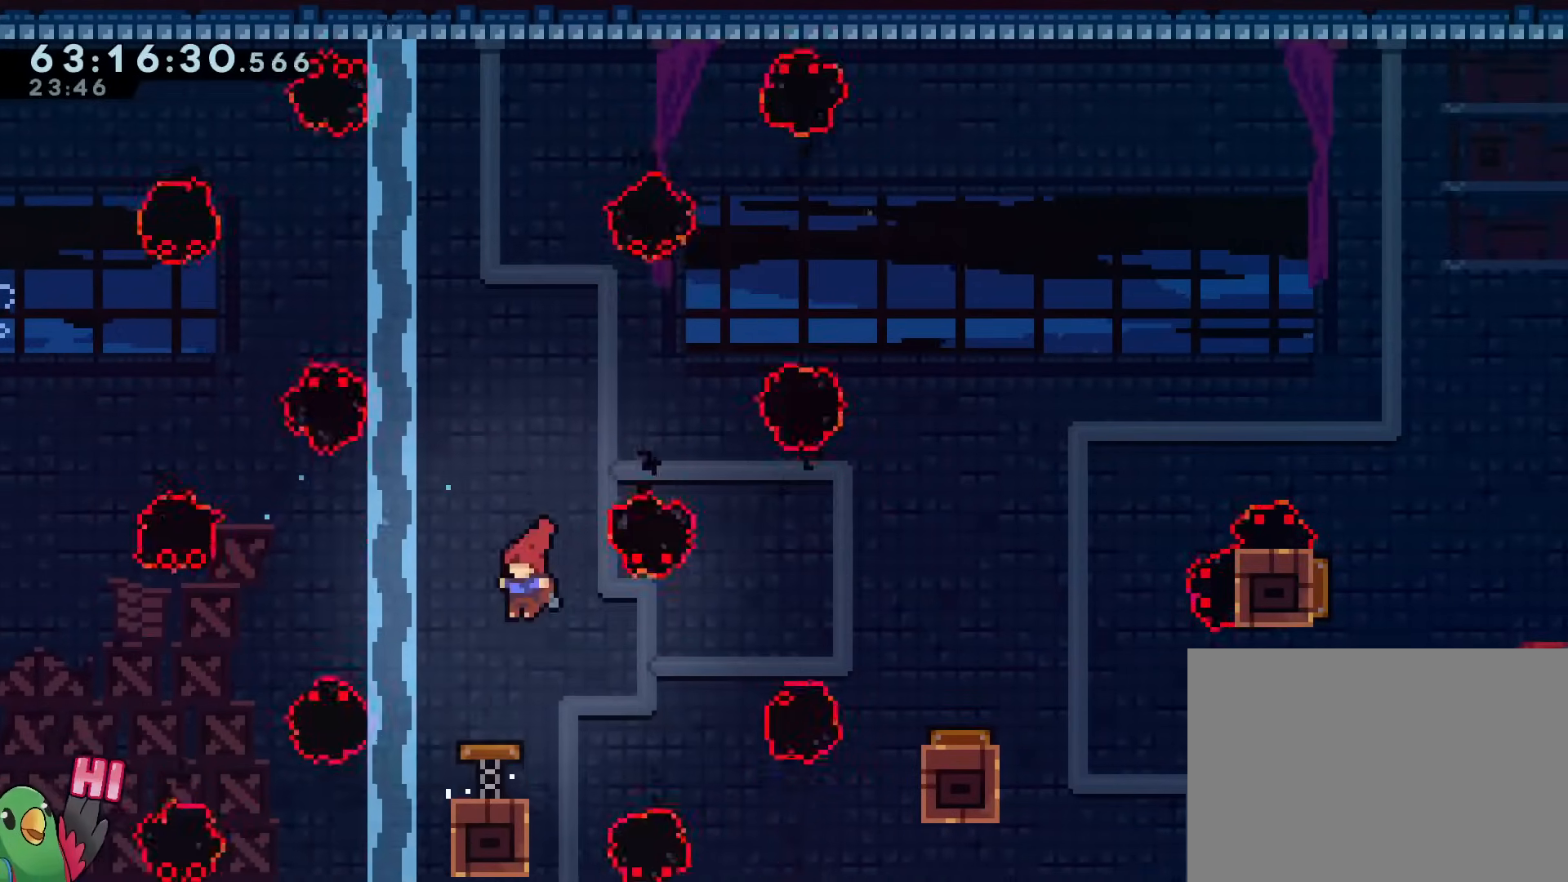
{"buttons": ["L2"], "left_stick": "up-right", "right_stick": "center", "events": [[67, "A", "down"], [67, "L2", "down"], [67, "left_stick", "right"], [117, "left_stick", "up-right"], [133, "Y", "down"], [267, "Y", "up"], [300, "A", "up"]]}
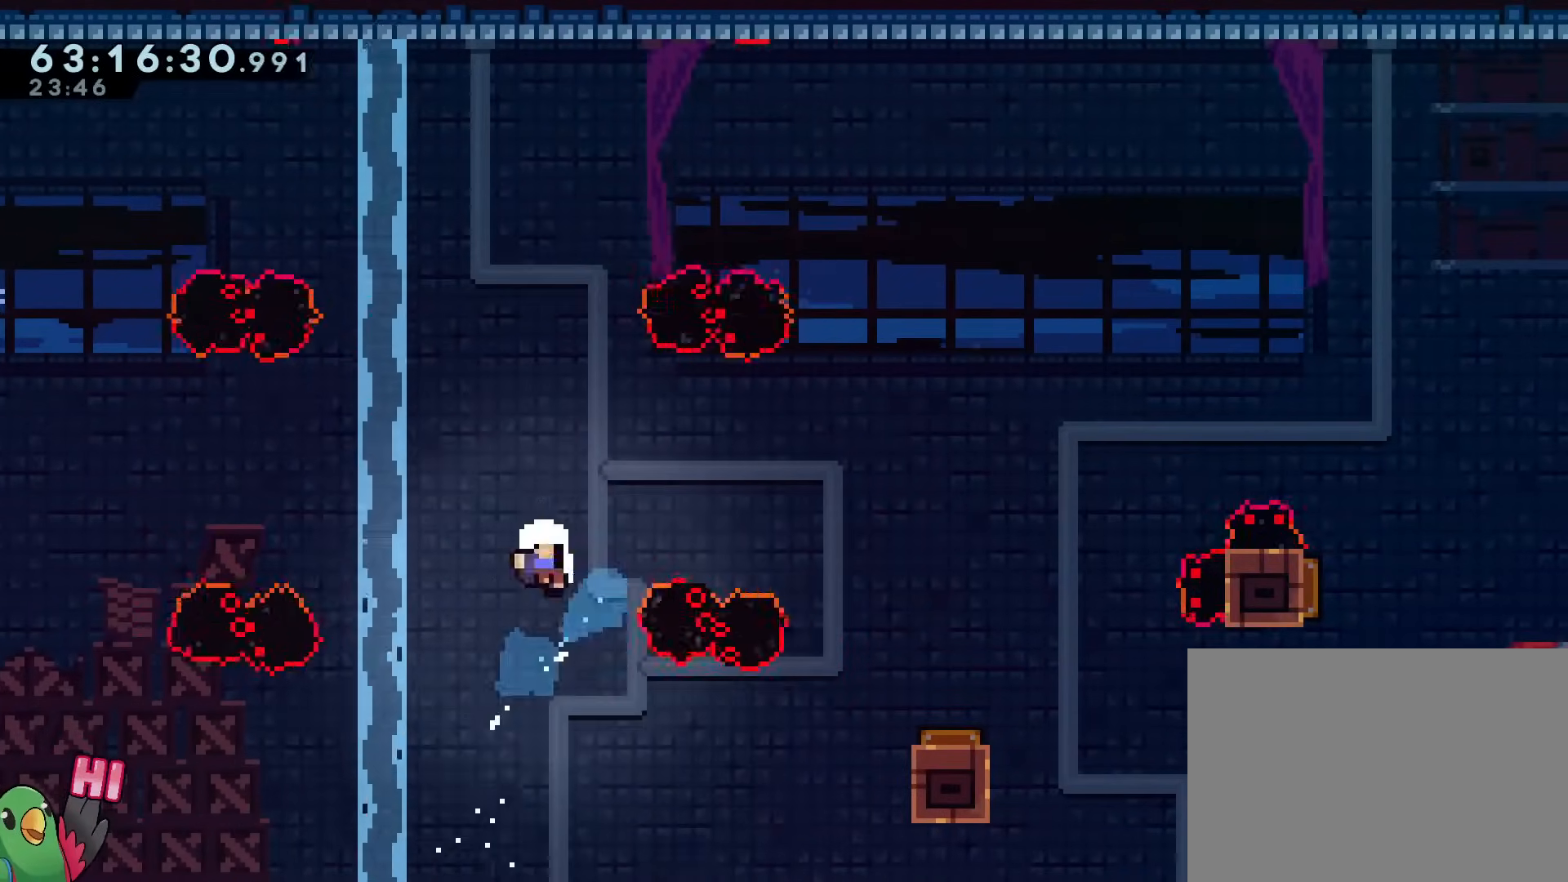
{"buttons": [], "left_stick": "center", "right_stick": "center", "events": [[117, "L2", "up"], [167, "B", "down"], [184, "R1", "down"], [184, "left_stick", "right"], [251, "B", "up"], [301, "left_stick", "center"], [351, "B", "down"], [468, "B", "up"], [468, "R1", "up"]]}